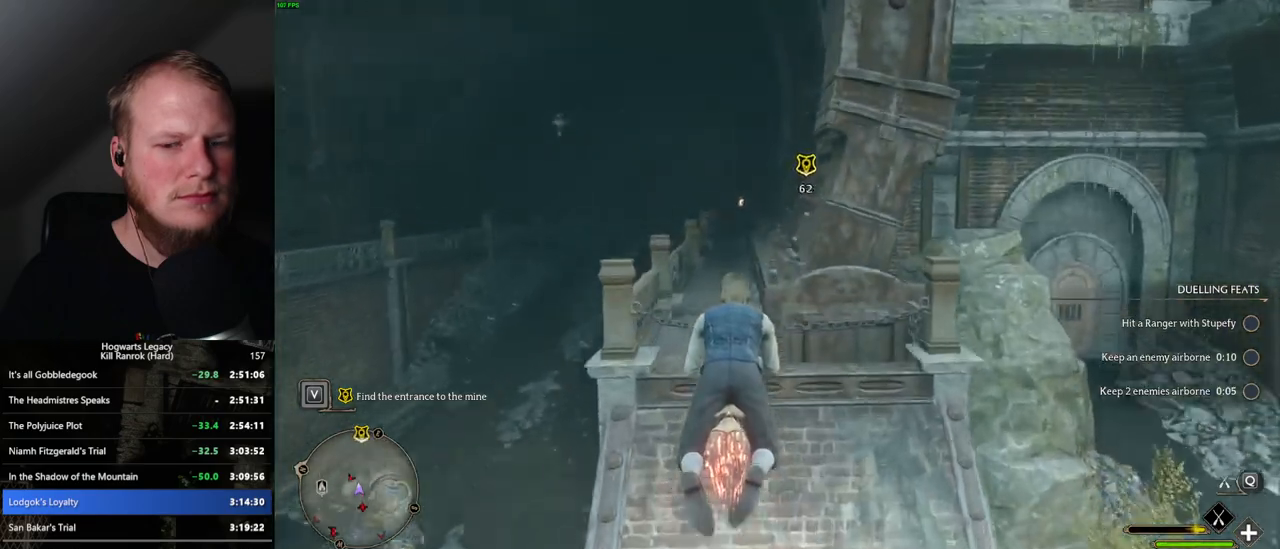
Gameplay with keyboard and mouse; each line is a JSON object with the keys and mouse buttons held at the frame after it. "events" lists presses ("down") and releases ("up") of ".", "/", "0", "1", "2", "3", "4", "5", "6", "7", "8", "9", "a", "alt_l", "alt_r", "b", "backslash", "backspace", "c", "caps_lock", "comma", "ctrl_l", "ctrl_r", "d", "e", "equals", "escape", "f", "f1", "f10", "f11", "f12", "f2", "f3", "f4", "f5", "f6", "f7", "f8", "f9", "g", "h", "i", "j", "k", "l", "lbracket", "m", "minus", "n", "o", "p", "q", "quote", "r", "rbracket", "return", "s", "semicolon", "shift_l", "shift_r", "space", "super_l", "super_r", "t", "tab", "tilde", "u", "v", "w", "x", "y", "z", "mouse_left", "mouse_wheel", "mouse_right", "mouse_mb4" and "mouse_mb5" between this image and that frame as [ms after this image, input, new state], when the widget could be followed in between. "mouse_left", "mouse_wheel", "mouse_right", "mouse_mb4", "mouse_mb5" = the "left", "wheel", "right", "mb4", "mb5" buttons of the "mouse" list. No other keys are recorded. "wheel" means that the mouse wheel is clicked or scrolled. Mouse movement is not recorded.
{"keys": ["w"], "mouse": ["left"], "events": []}
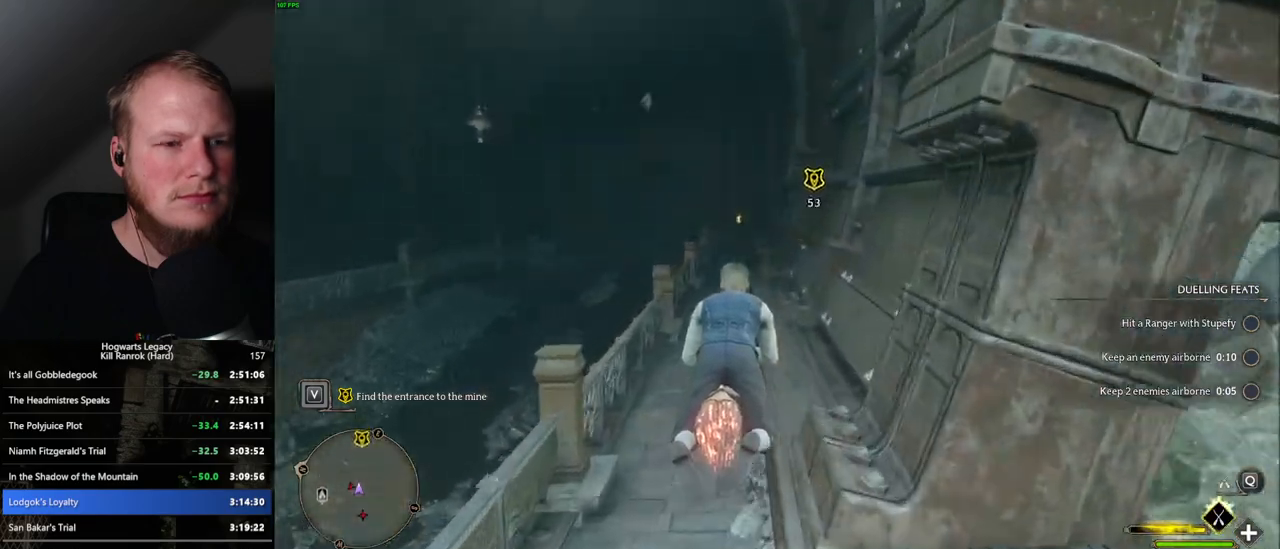
{"keys": ["w"], "mouse": ["left"], "events": [[200, "a", "down"], [350, "a", "up"]]}
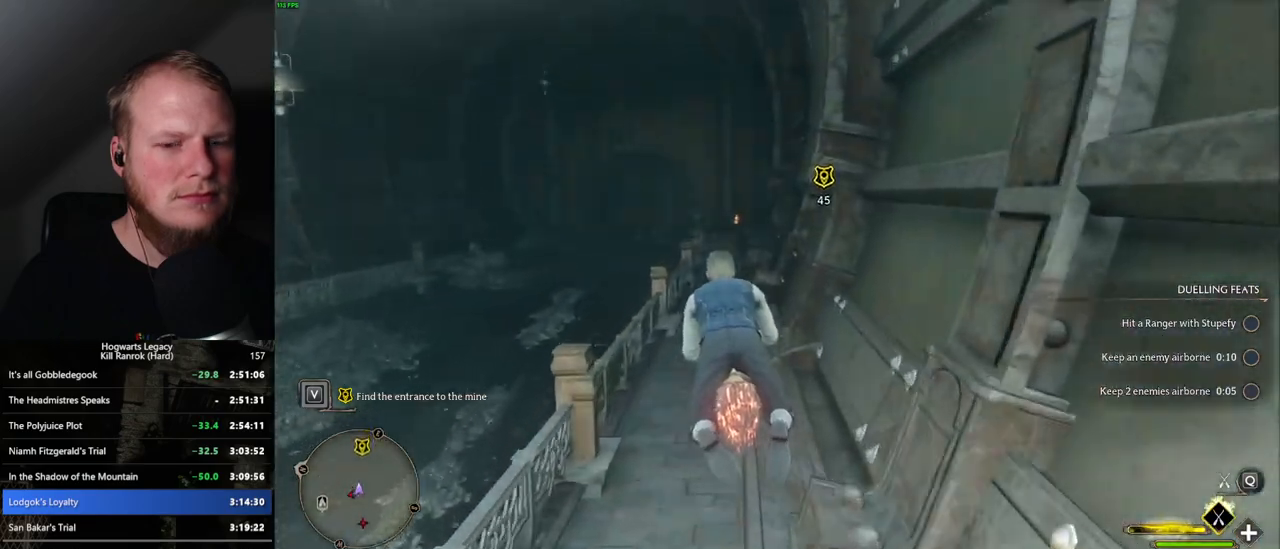
{"keys": ["w"], "mouse": ["left"], "events": []}
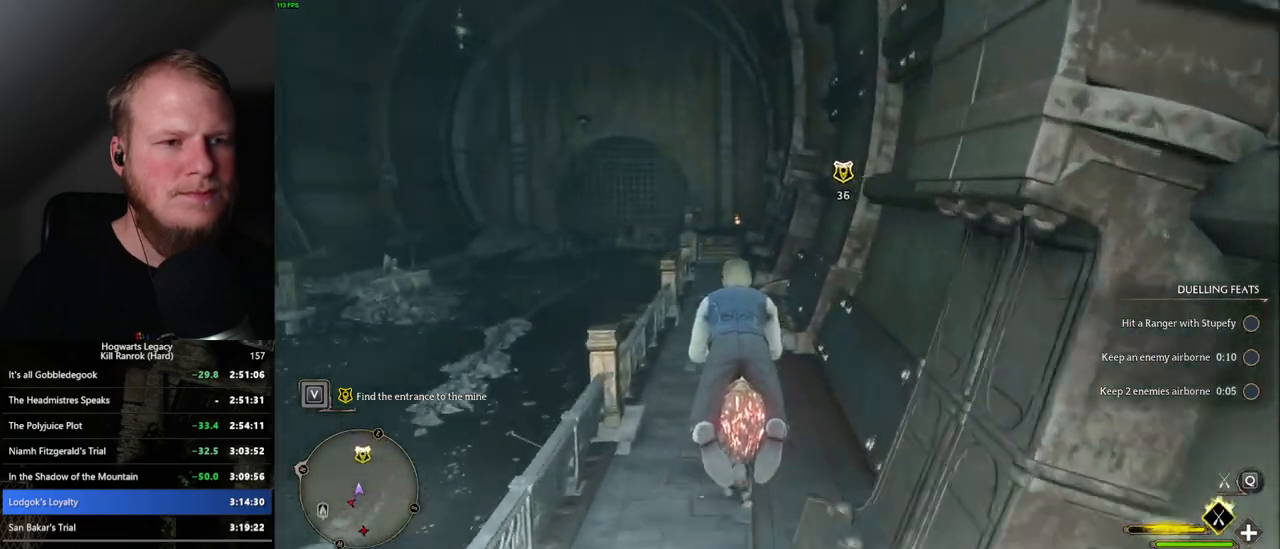
{"keys": ["w"], "mouse": ["left"], "events": [[84, "a", "down"], [167, "a", "up"]]}
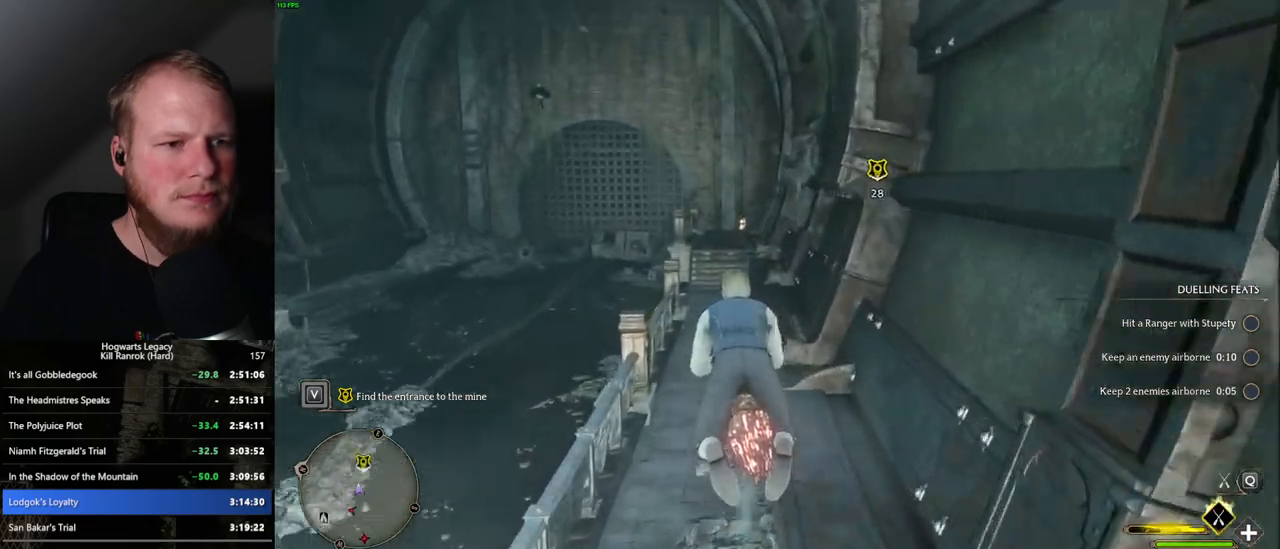
{"keys": ["w"], "mouse": ["left"], "events": []}
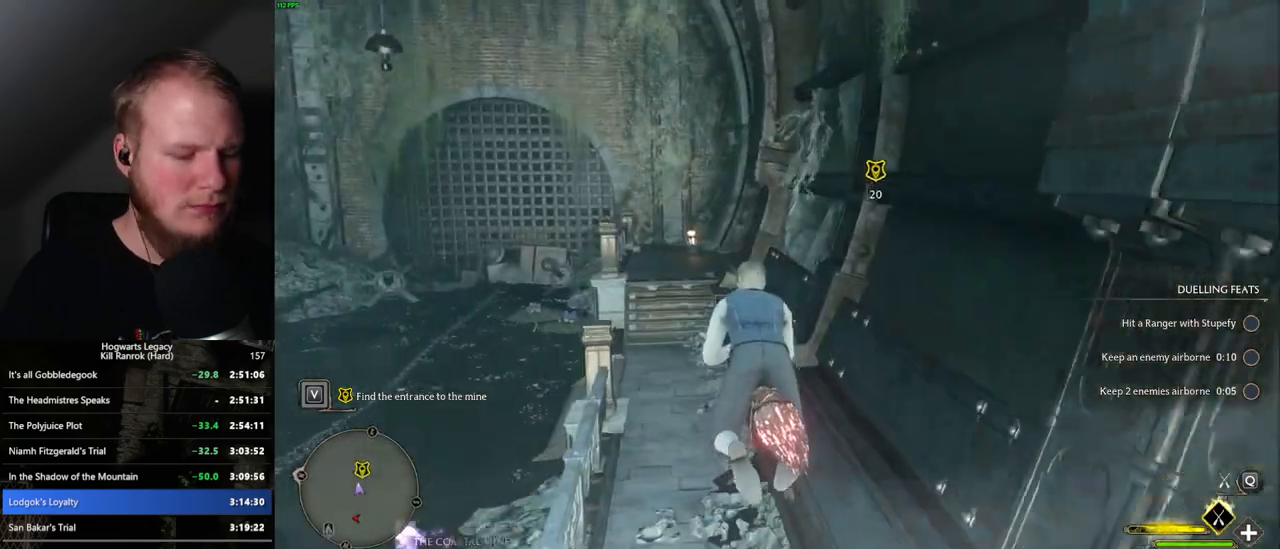
{"keys": ["d", "w"], "mouse": ["left"], "events": [[150, "d", "down"]]}
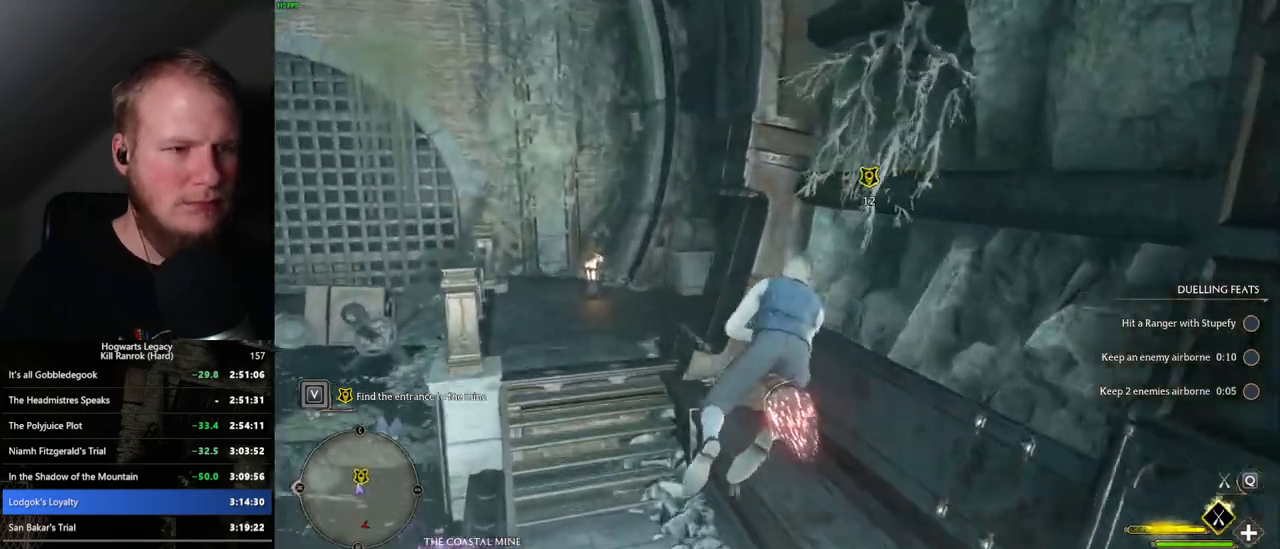
{"keys": ["b", "d", "w"], "mouse": ["left"], "events": [[317, "ctrl_l", "down"], [400, "b", "down"], [467, "ctrl_l", "up"]]}
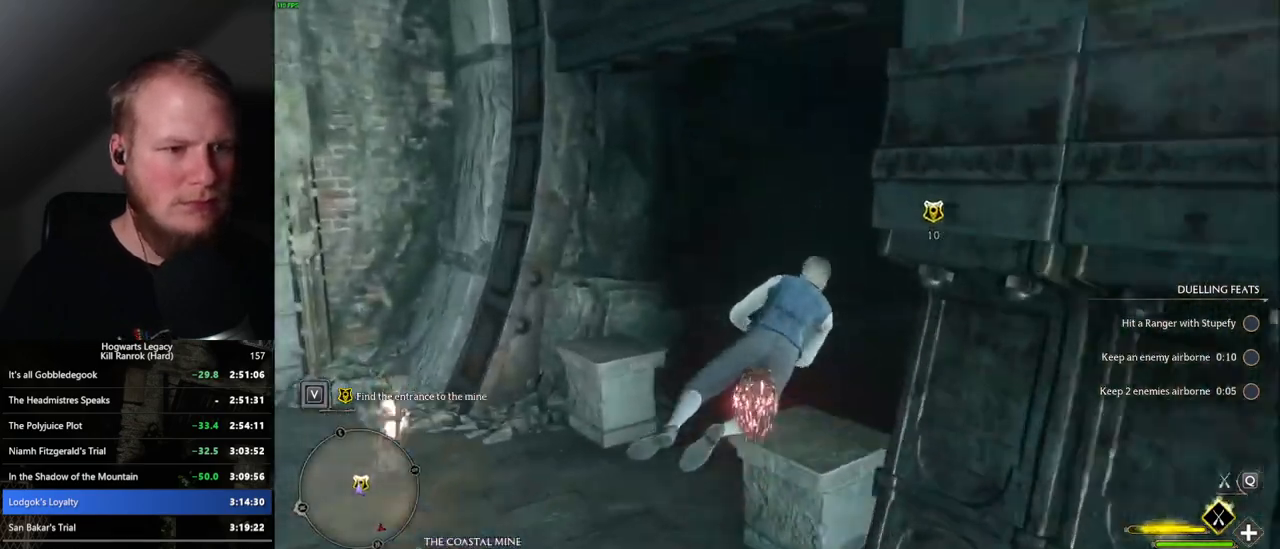
{"keys": ["d", "w"], "mouse": [], "events": [[134, "b", "up"], [150, "mouse_left", "up"]]}
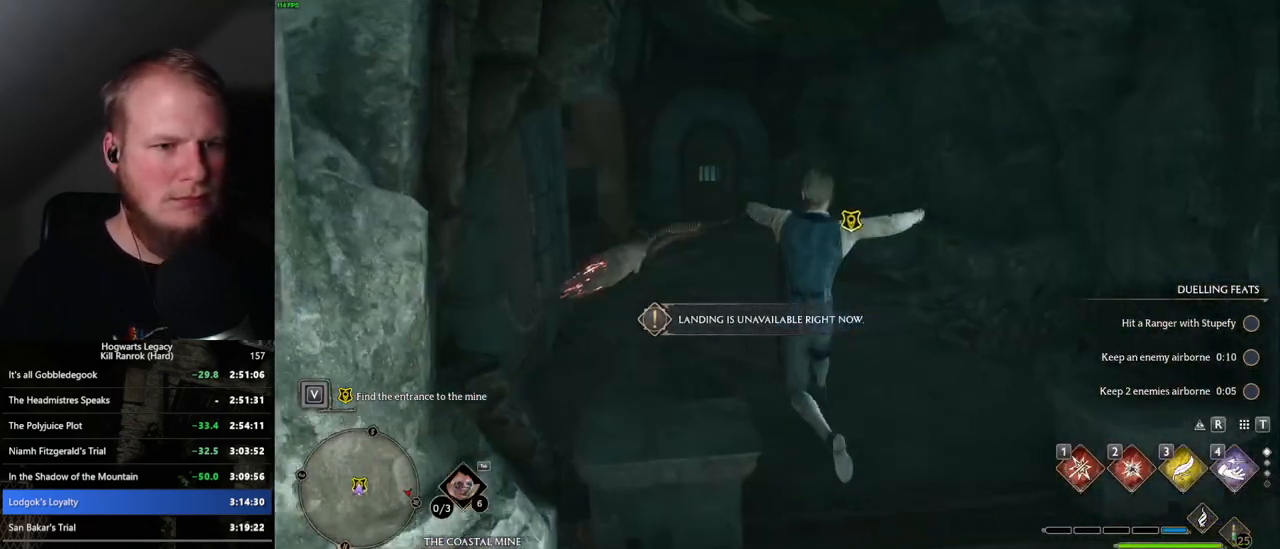
{"keys": ["space", "w"], "mouse": [], "events": [[300, "d", "up"], [317, "space", "down"]]}
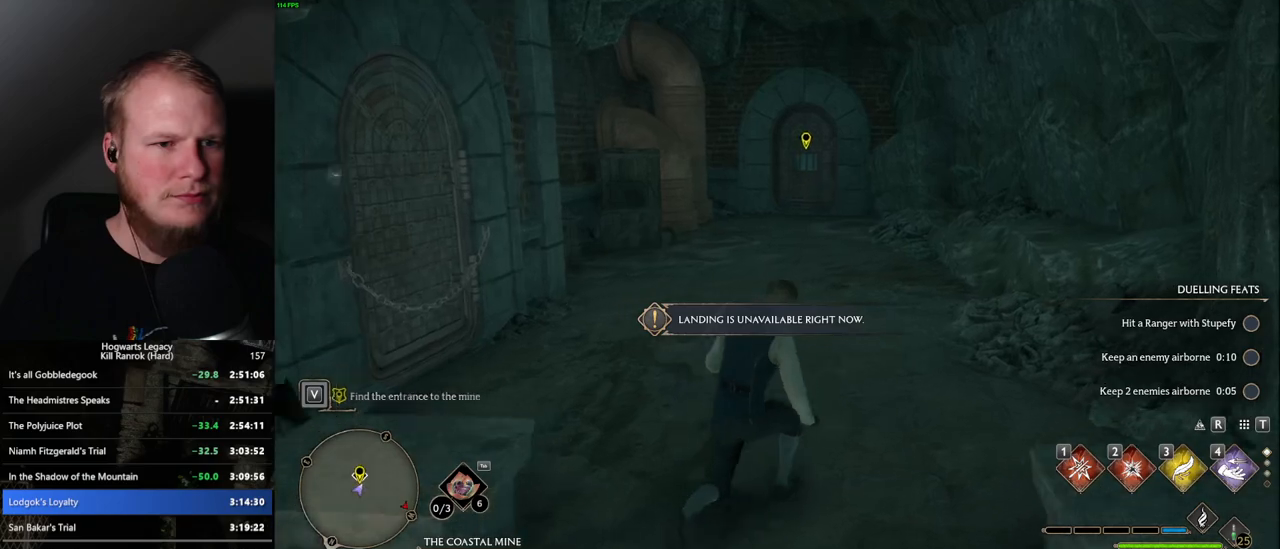
{"keys": ["space", "w"], "mouse": [], "events": [[400, "space", "up"], [467, "space", "down"]]}
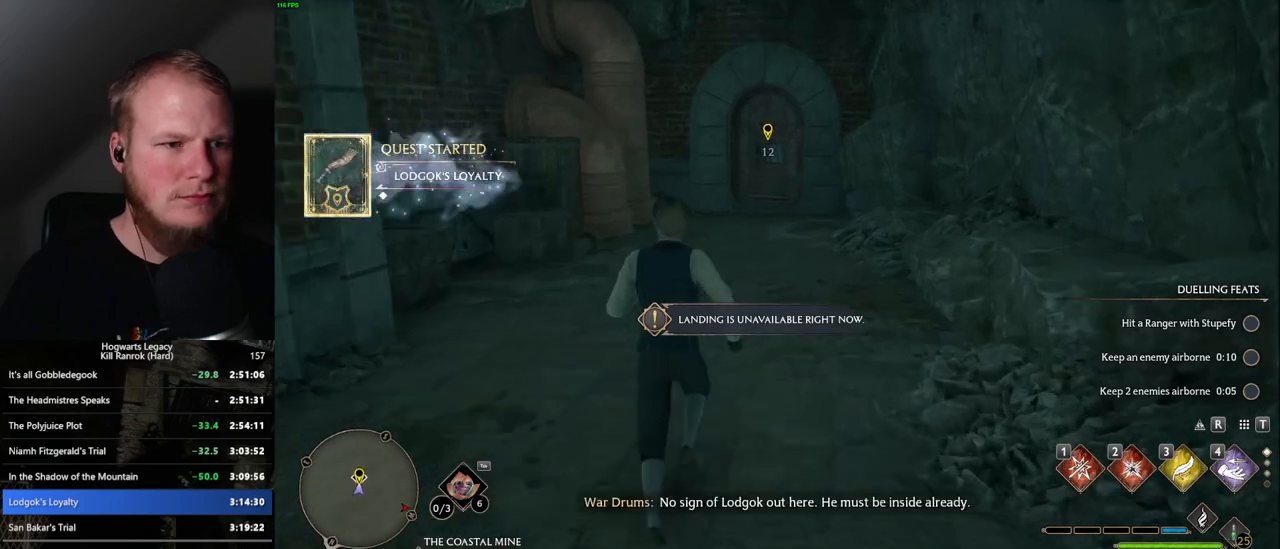
{"keys": ["w"], "mouse": [], "events": [[367, "space", "up"]]}
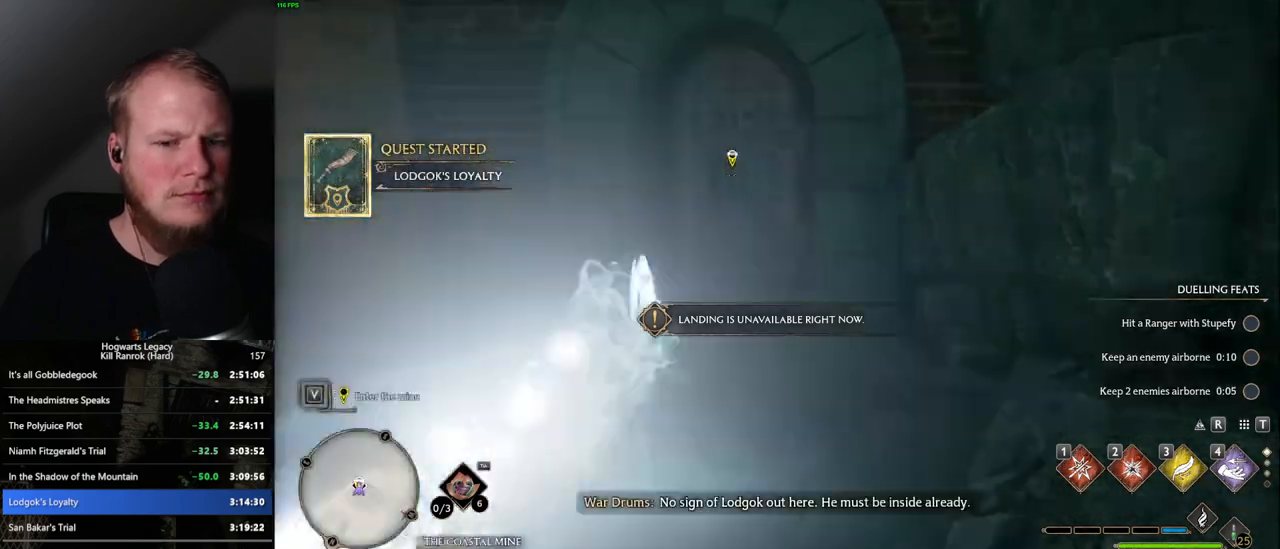
{"keys": ["w"], "mouse": [], "events": []}
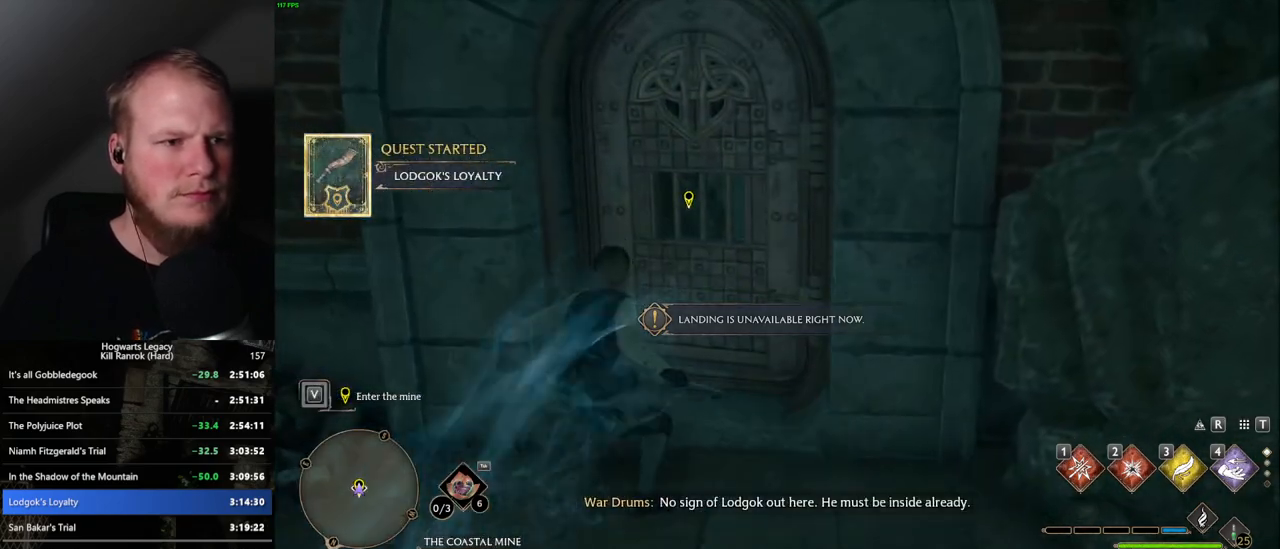
{"keys": ["f"], "mouse": [], "events": [[34, "d", "down"], [34, "w", "up"], [217, "d", "up"], [300, "f", "down"]]}
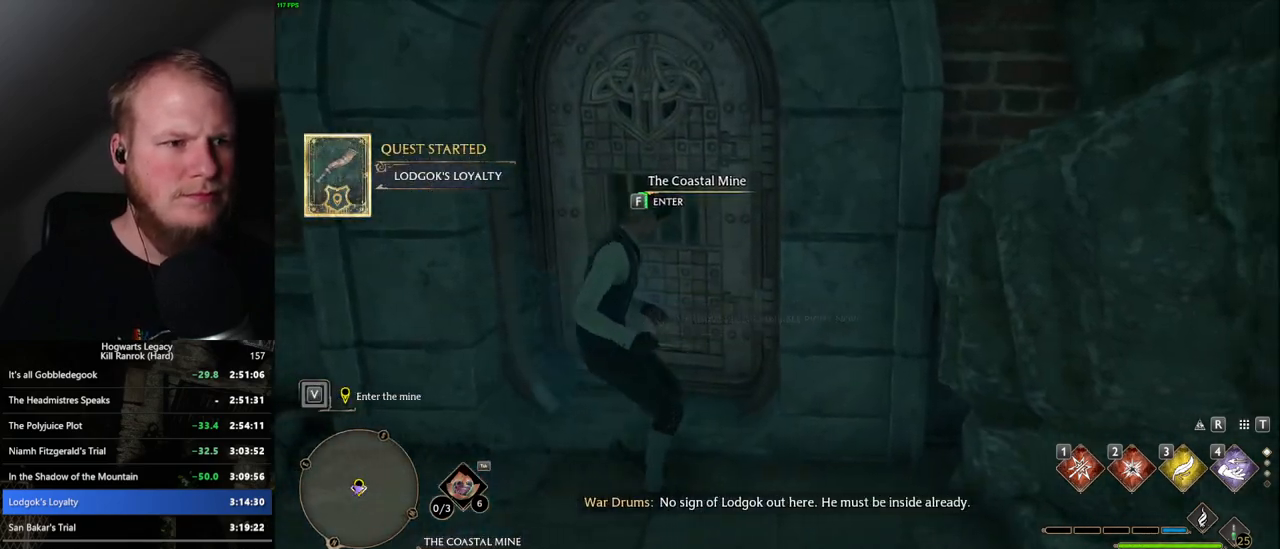
{"keys": ["f"], "mouse": [], "events": []}
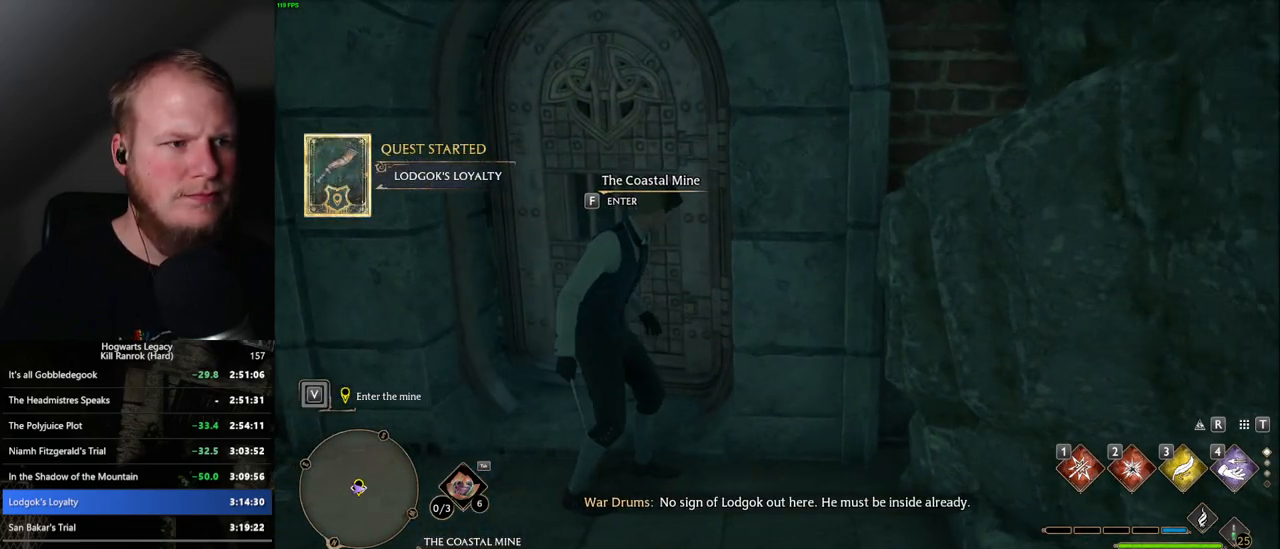
{"keys": ["f"], "mouse": [], "events": []}
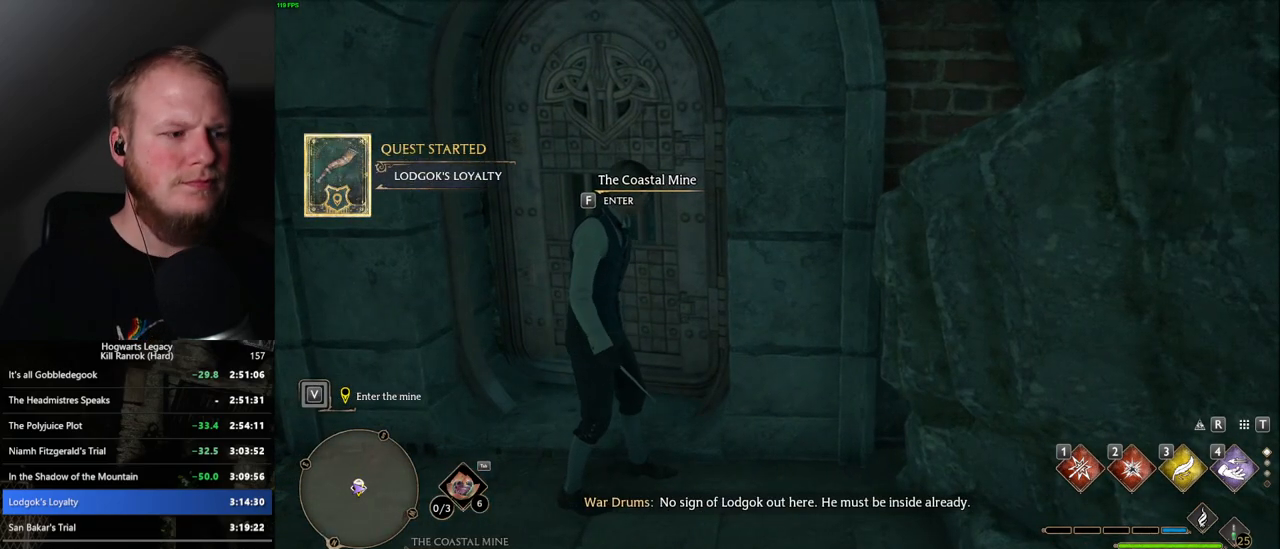
{"keys": ["f"], "mouse": [], "events": []}
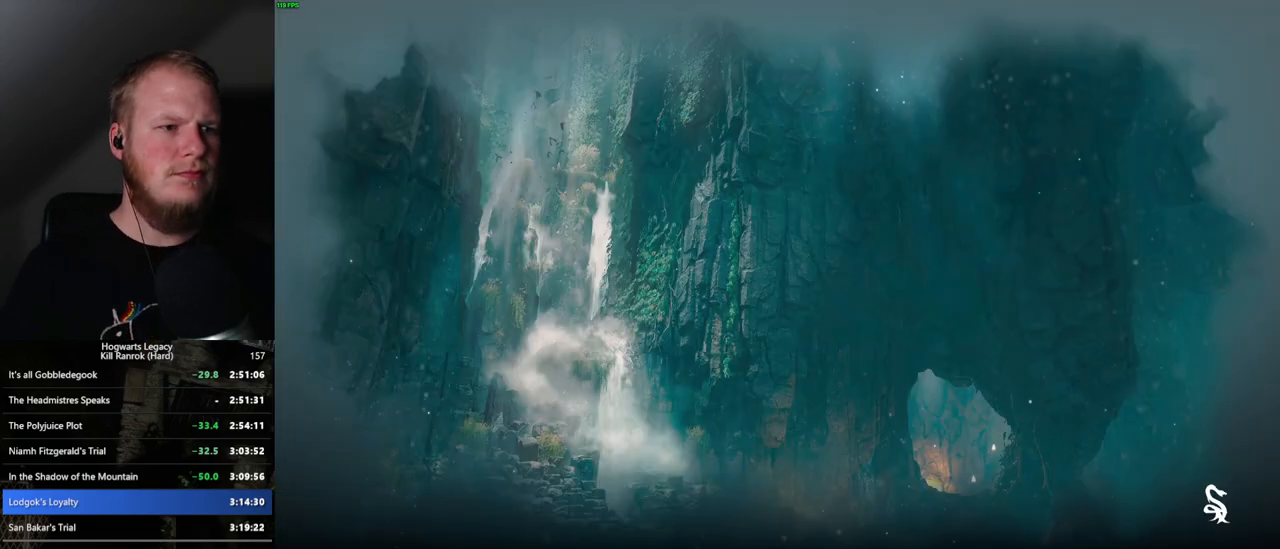
{"keys": [], "mouse": [], "events": [[67, "f", "up"]]}
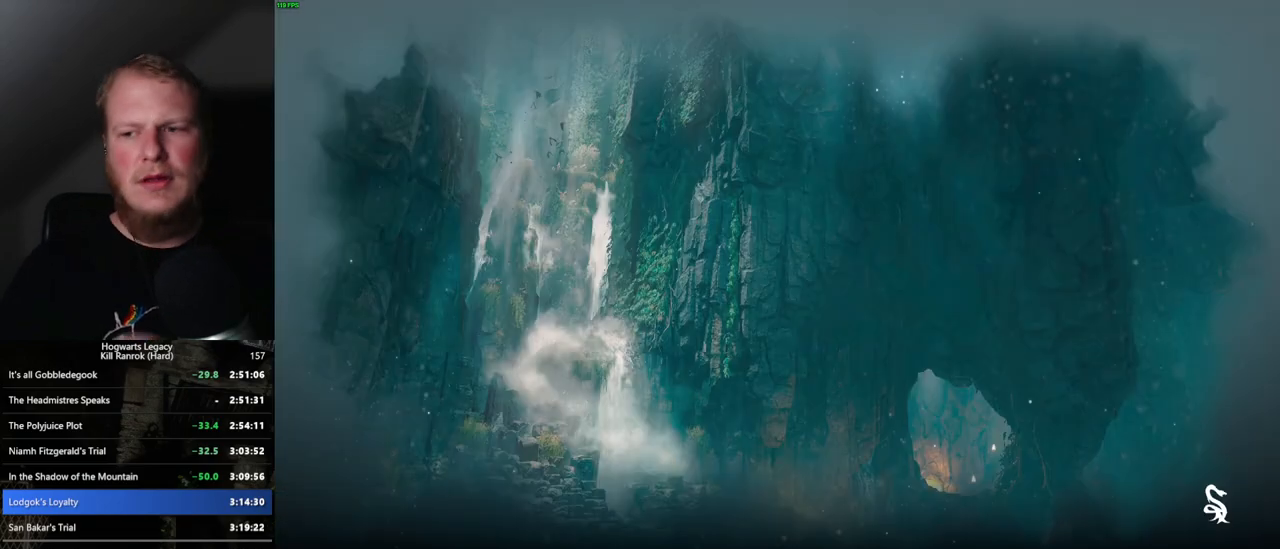
{"keys": [], "mouse": [], "events": []}
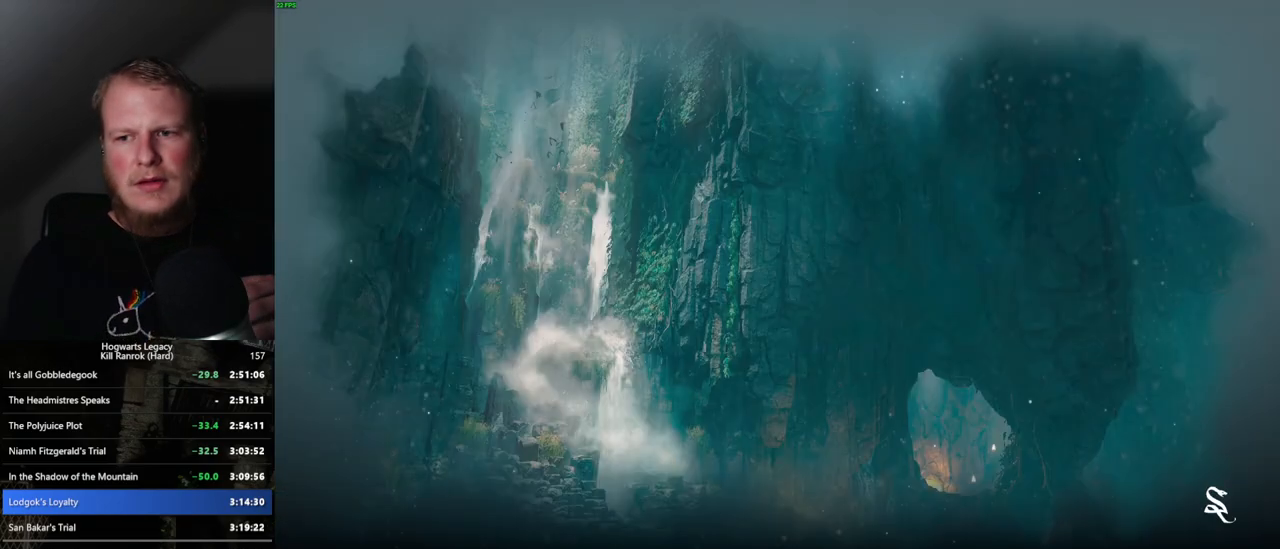
{"keys": [], "mouse": [], "events": []}
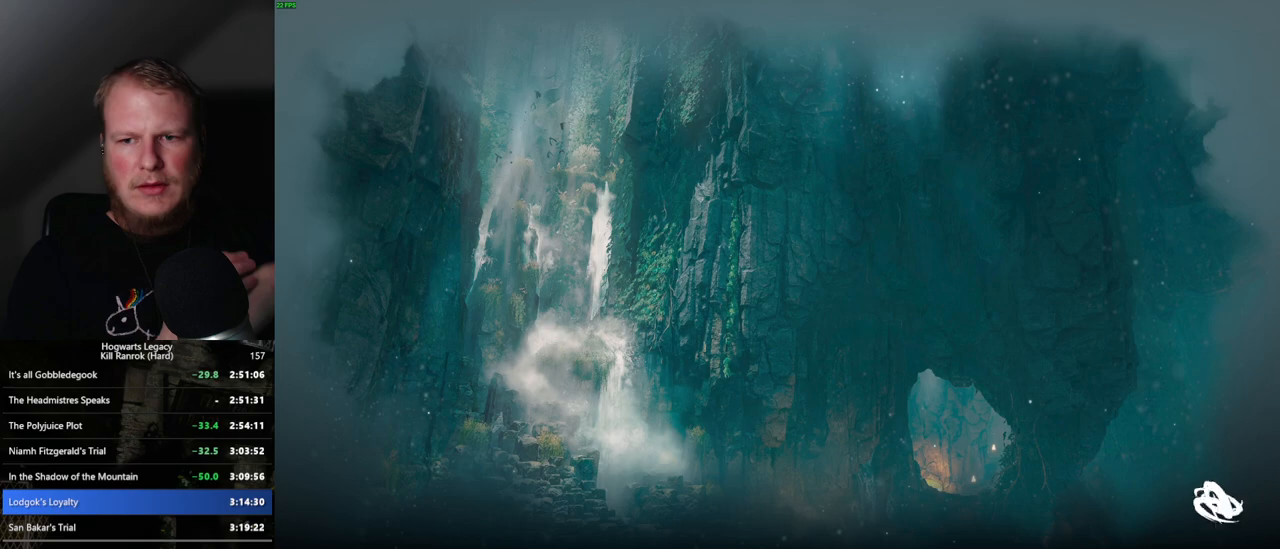
{"keys": [], "mouse": [], "events": []}
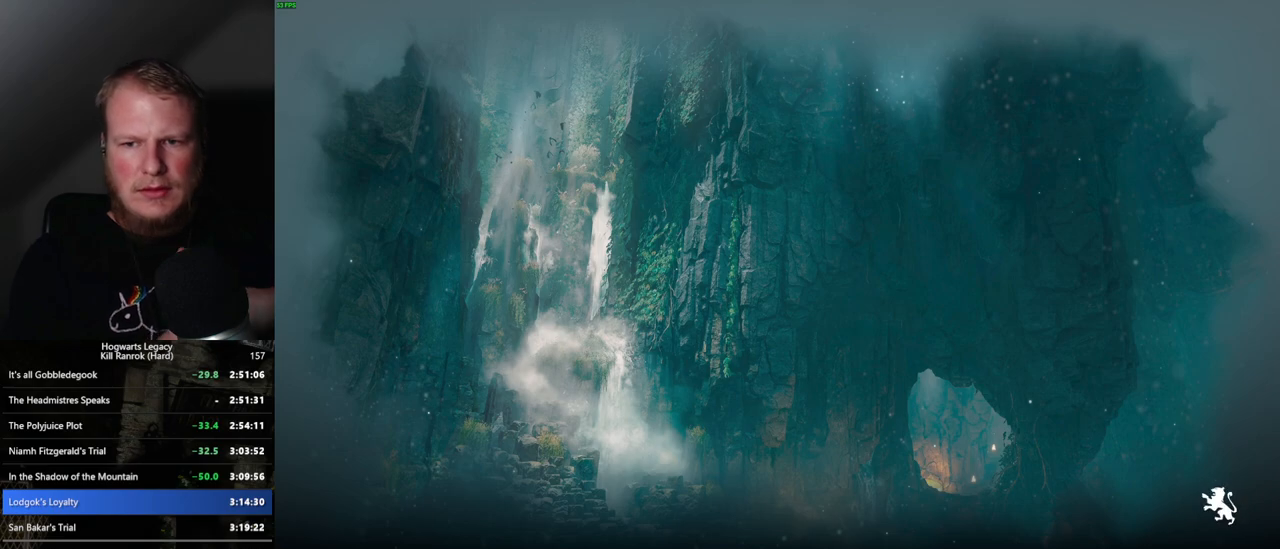
{"keys": [], "mouse": [], "events": []}
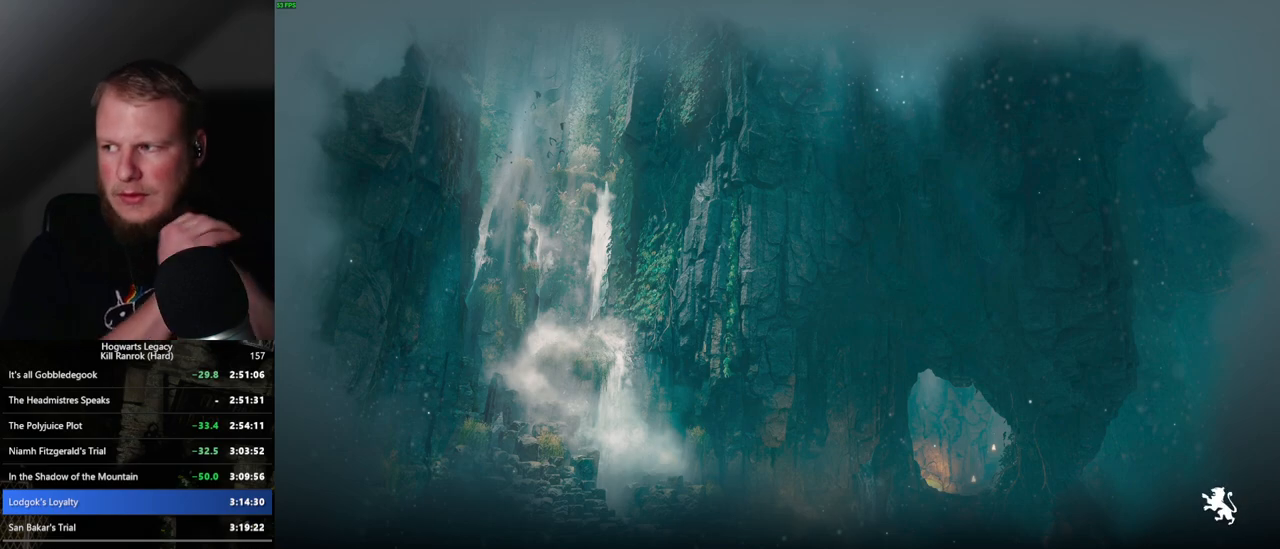
{"keys": [], "mouse": [], "events": []}
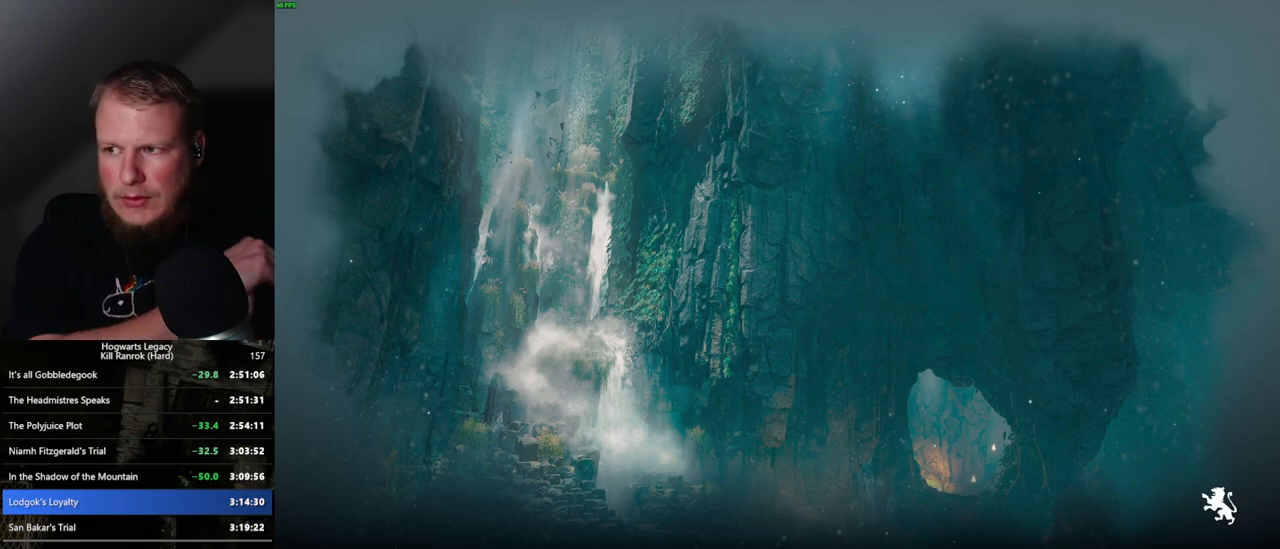
{"keys": [], "mouse": [], "events": []}
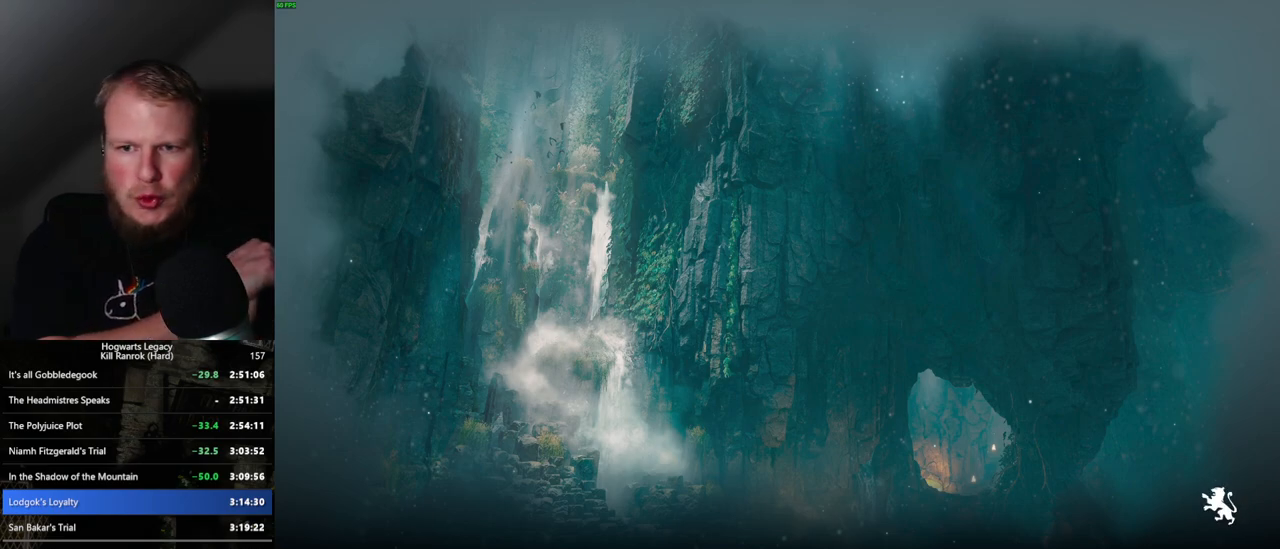
{"keys": [], "mouse": [], "events": []}
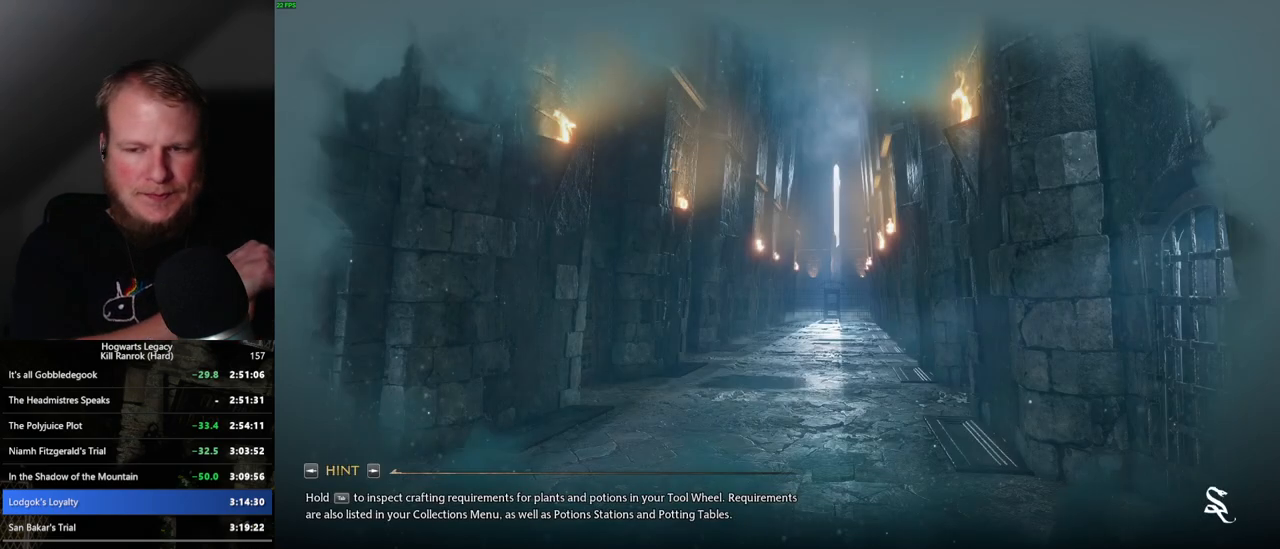
{"keys": [], "mouse": [], "events": []}
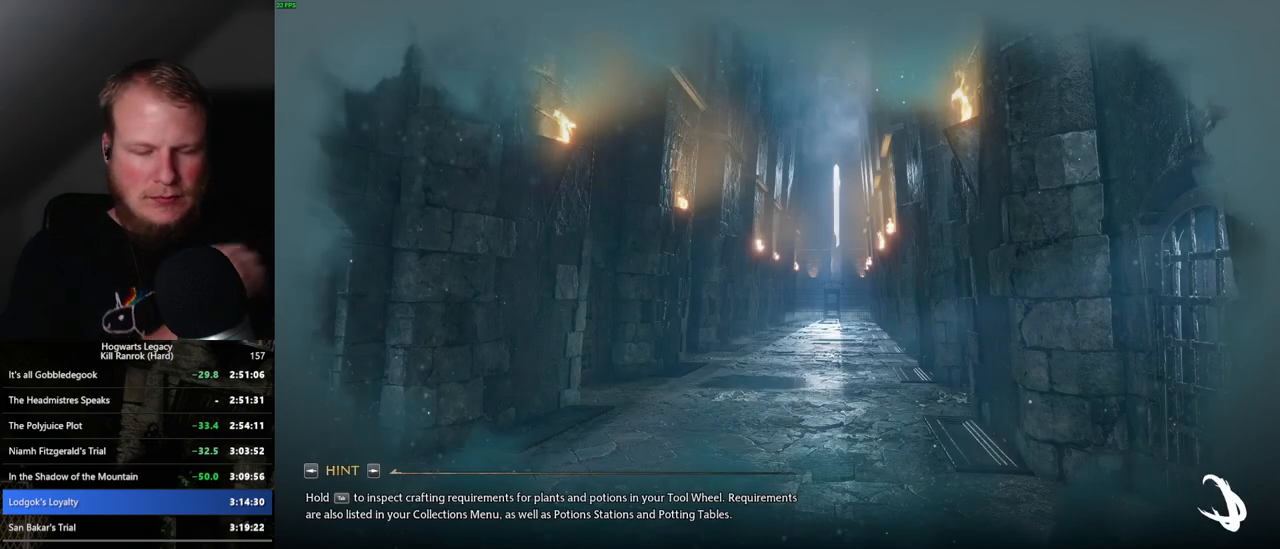
{"keys": [], "mouse": [], "events": []}
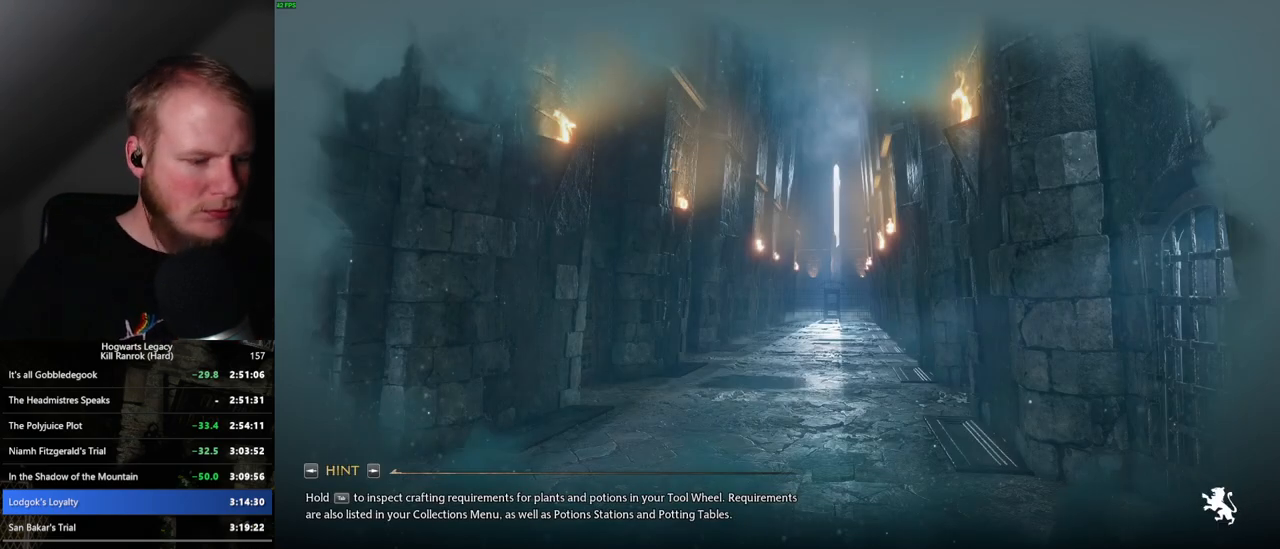
{"keys": [], "mouse": [], "events": []}